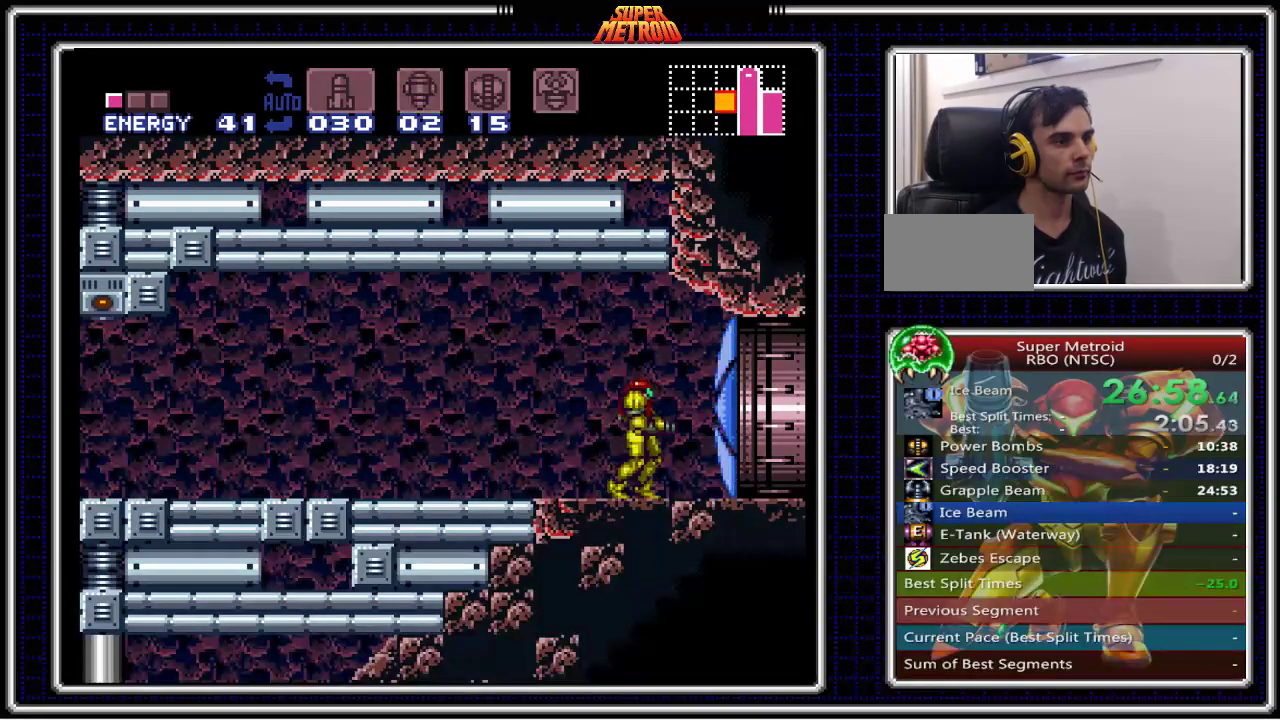
Gameplay with a controller (Nintendo layout); each line is a JSON object with the inputs held at the frame after it (dt_ms = milliseconds from this image to that frame). "events" lists button and stick changes between this image and that frame as [ms after this image, input, new state], when the widget could be followed in between. Not read: L3 R3.
{"dt_ms": 500, "buttons": ["B", "DPAD_RIGHT"], "events": [[17, "DPAD_RIGHT", "down"], [67, "B", "down"]]}
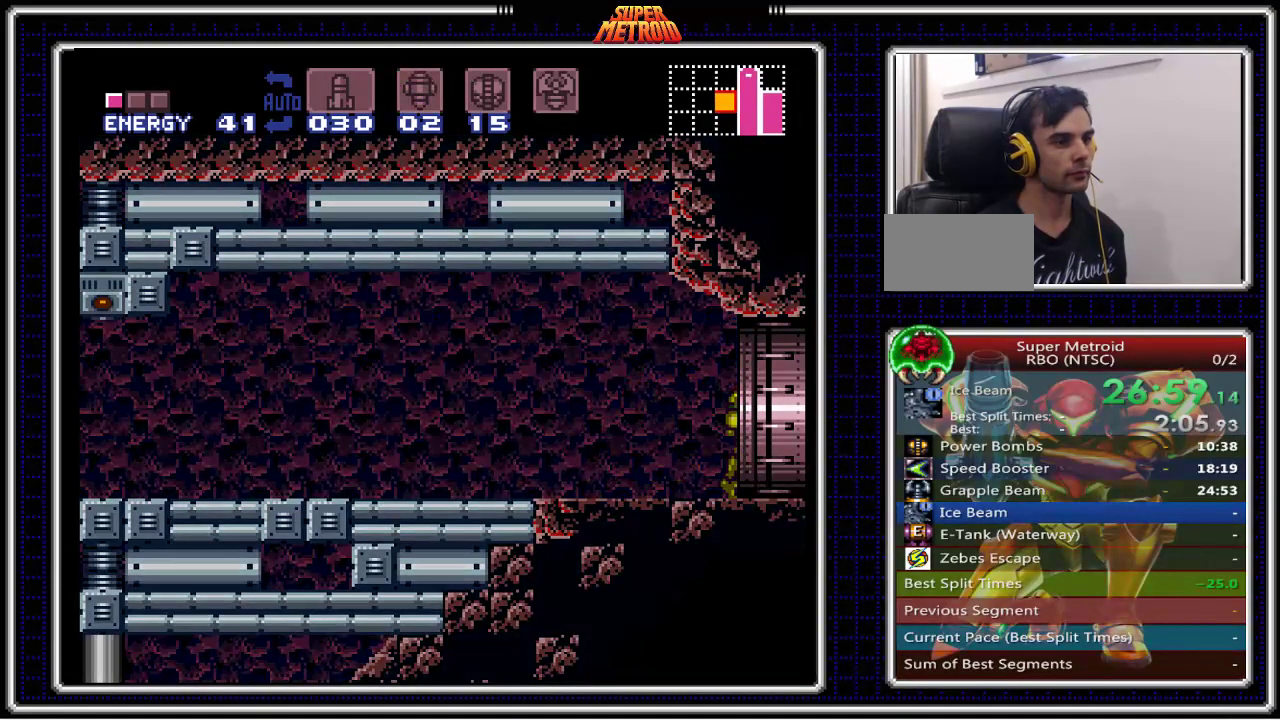
{"dt_ms": 500, "buttons": ["B"], "events": [[150, "DPAD_RIGHT", "up"]]}
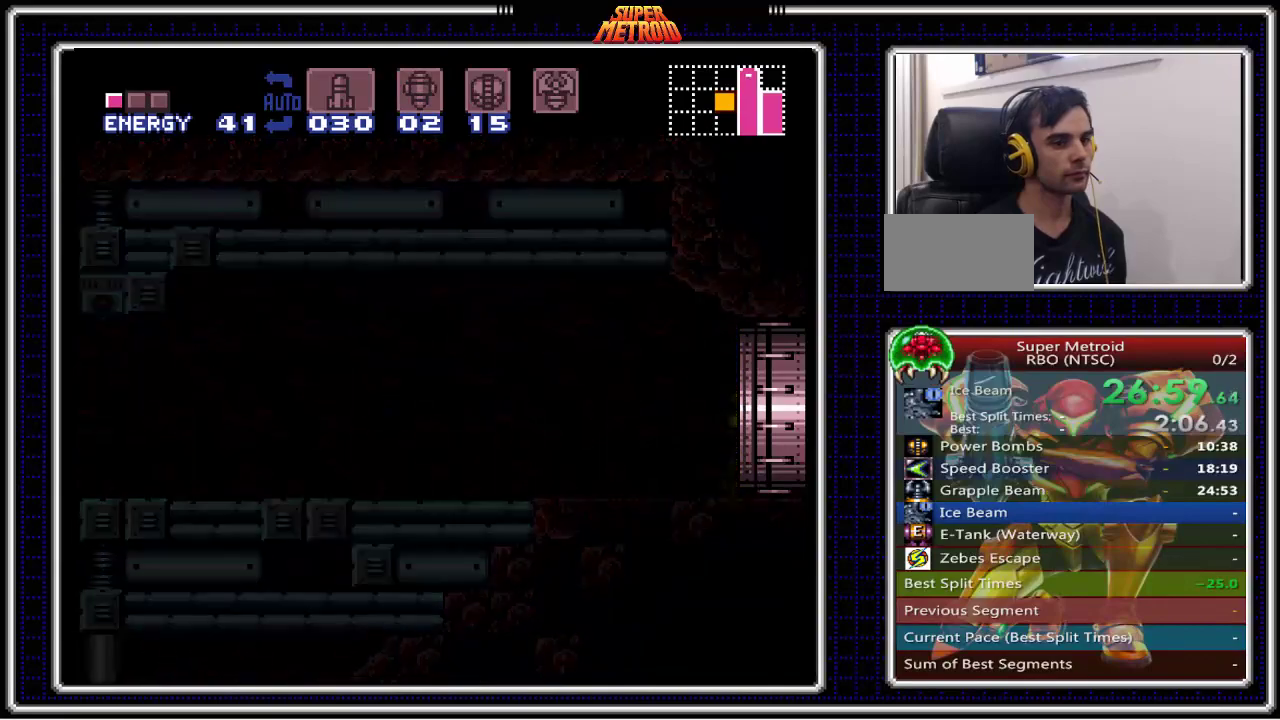
{"dt_ms": 500, "buttons": ["B"], "events": []}
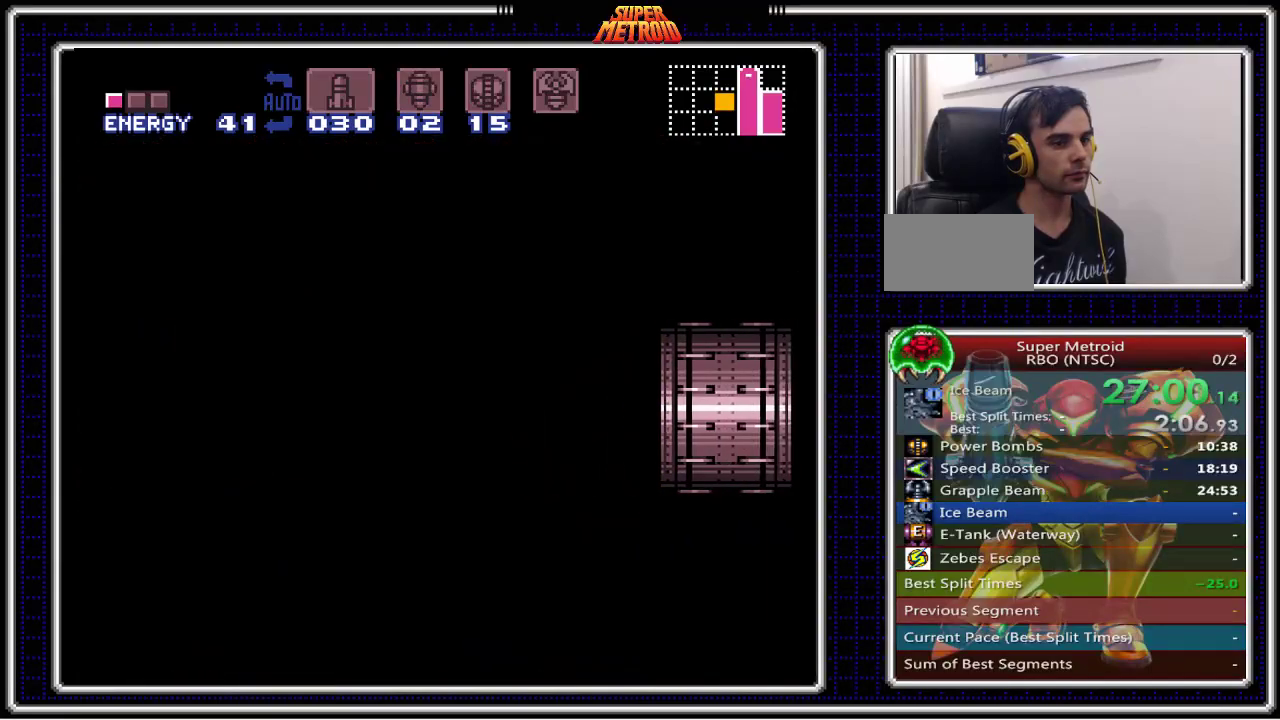
{"dt_ms": 500, "buttons": ["B"], "events": []}
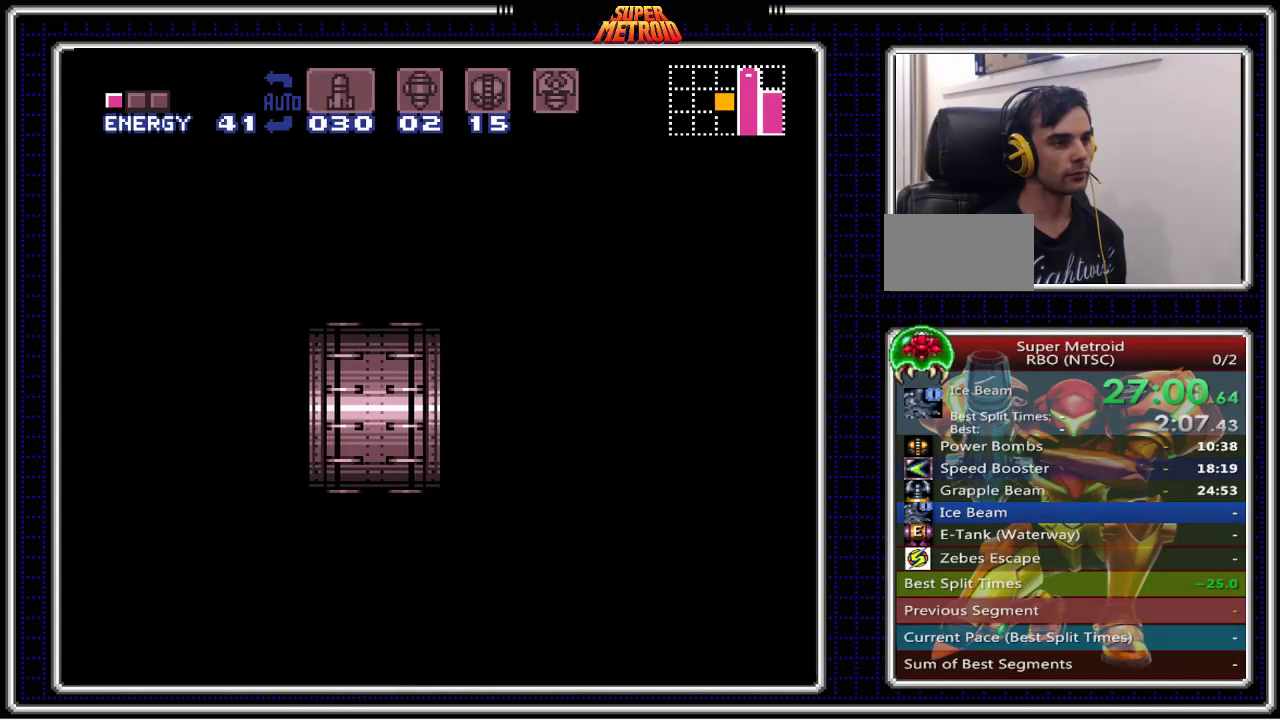
{"dt_ms": 500, "buttons": ["B"], "events": []}
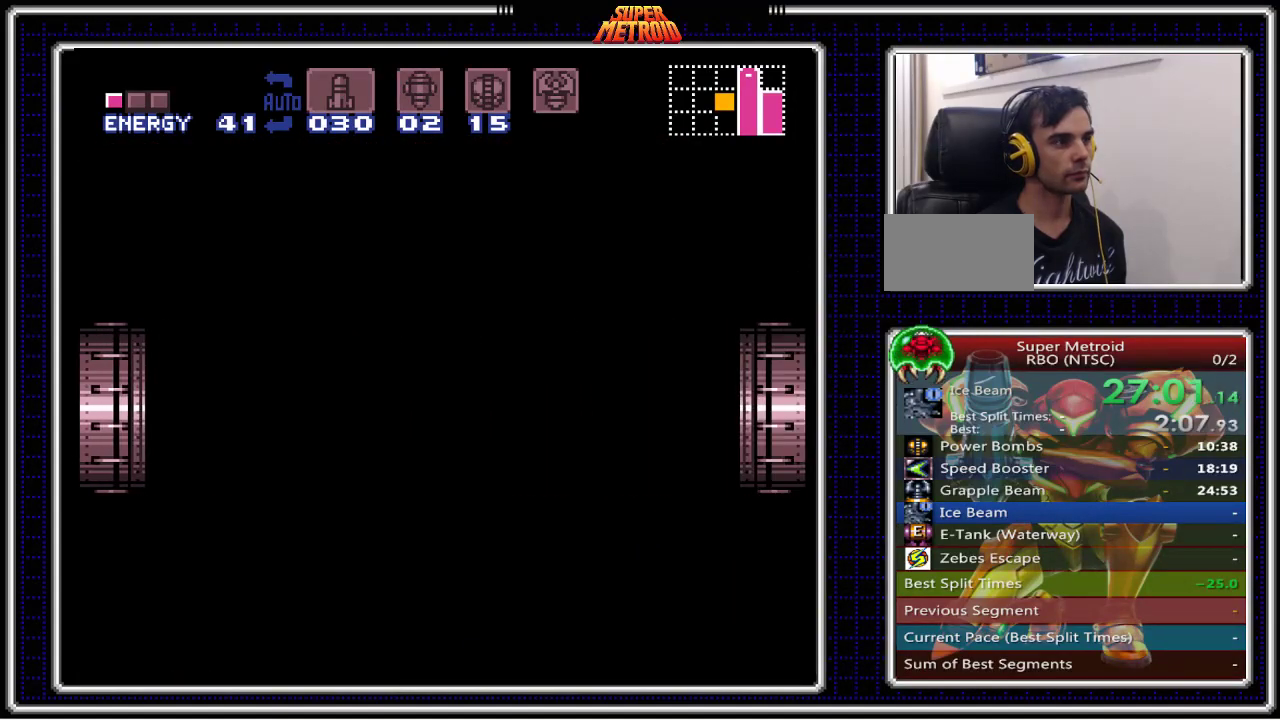
{"dt_ms": 500, "buttons": ["B"], "events": []}
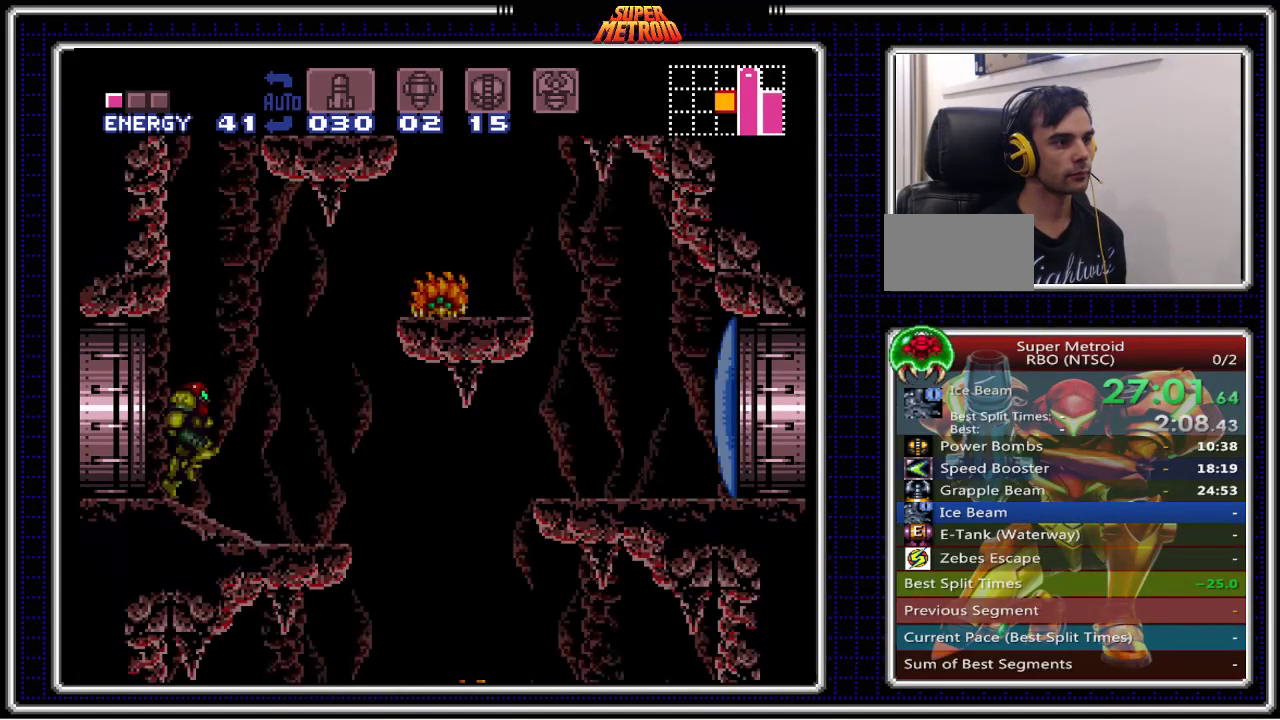
{"dt_ms": 500, "buttons": [], "events": [[67, "B", "up"]]}
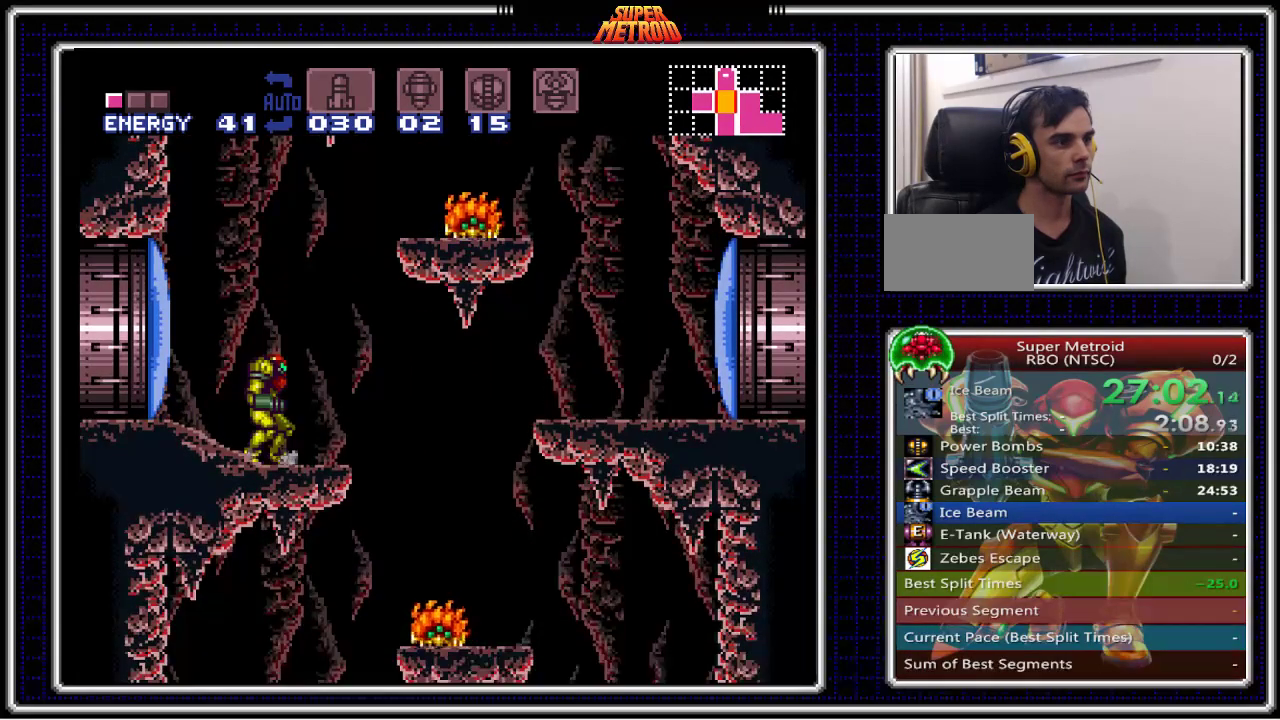
{"dt_ms": 500, "buttons": ["X"], "events": [[17, "A", "down"], [217, "X", "down"], [283, "A", "up"], [300, "X", "up"], [367, "X", "down"]]}
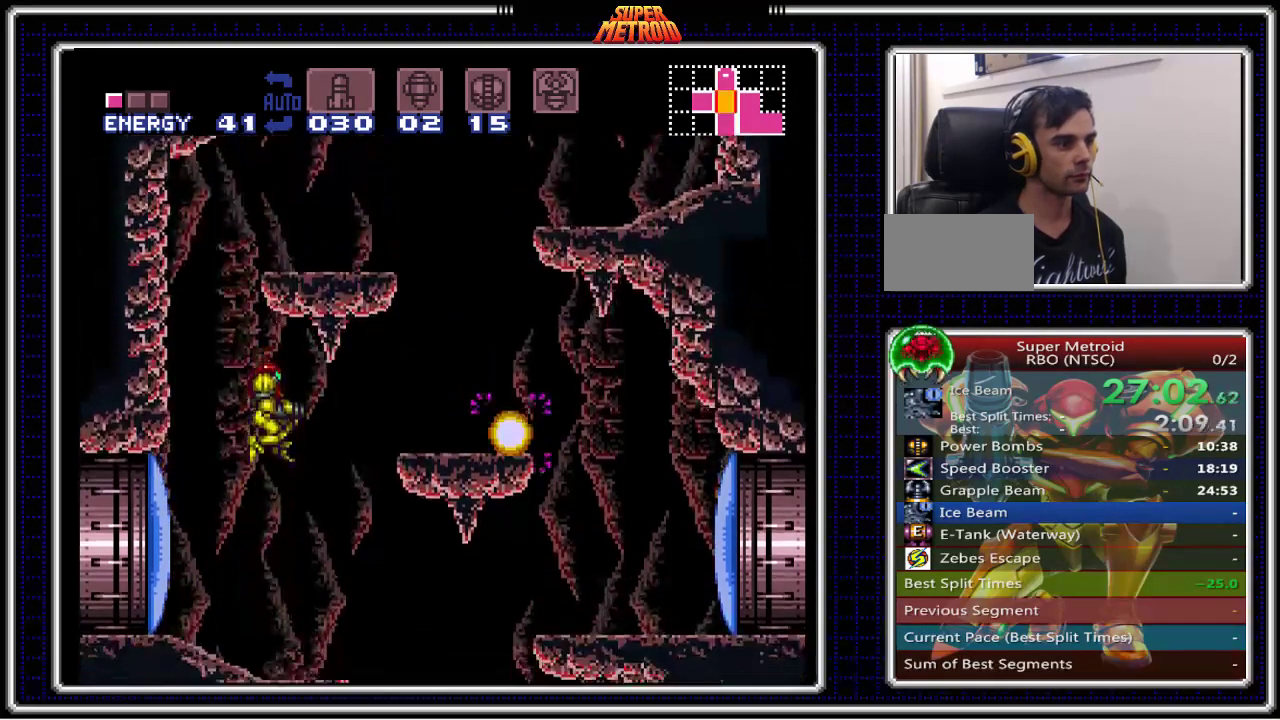
{"dt_ms": 500, "buttons": ["B", "DPAD_RIGHT"], "events": [[17, "X", "up"], [100, "B", "down"], [333, "DPAD_RIGHT", "down"]]}
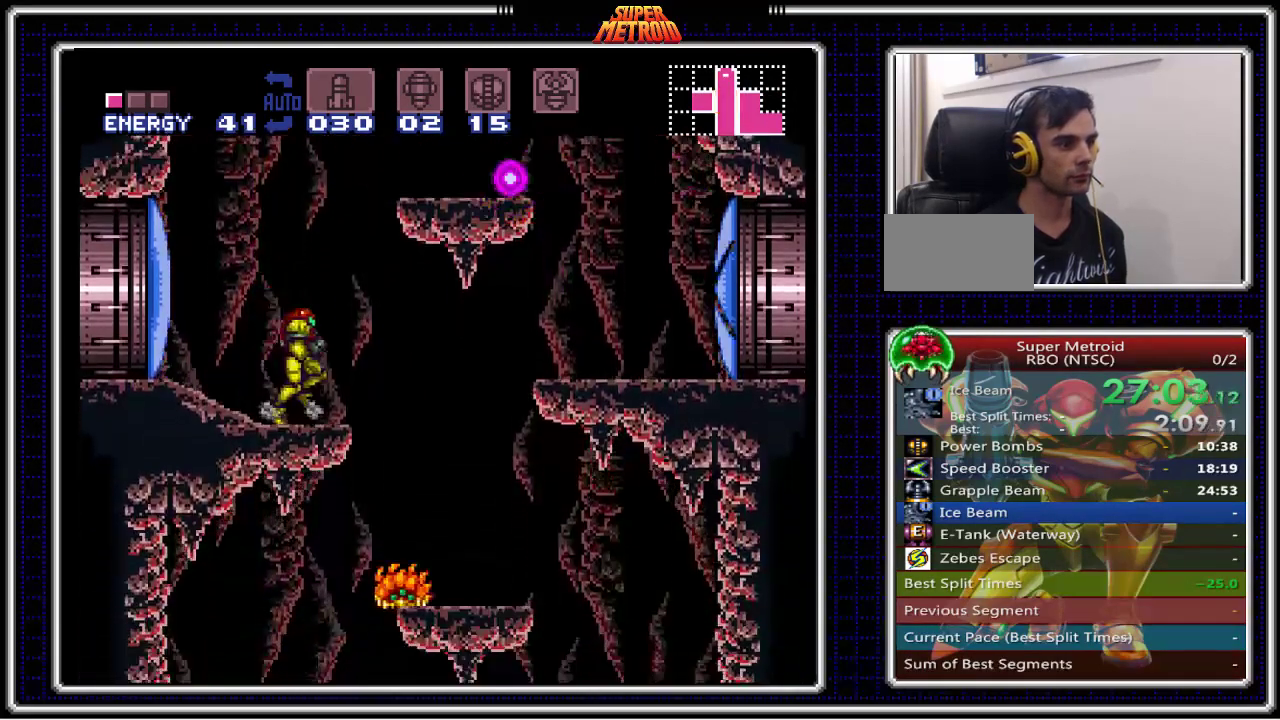
{"dt_ms": 500, "buttons": ["B", "DPAD_RIGHT"], "events": [[17, "A", "down"], [300, "A", "up"]]}
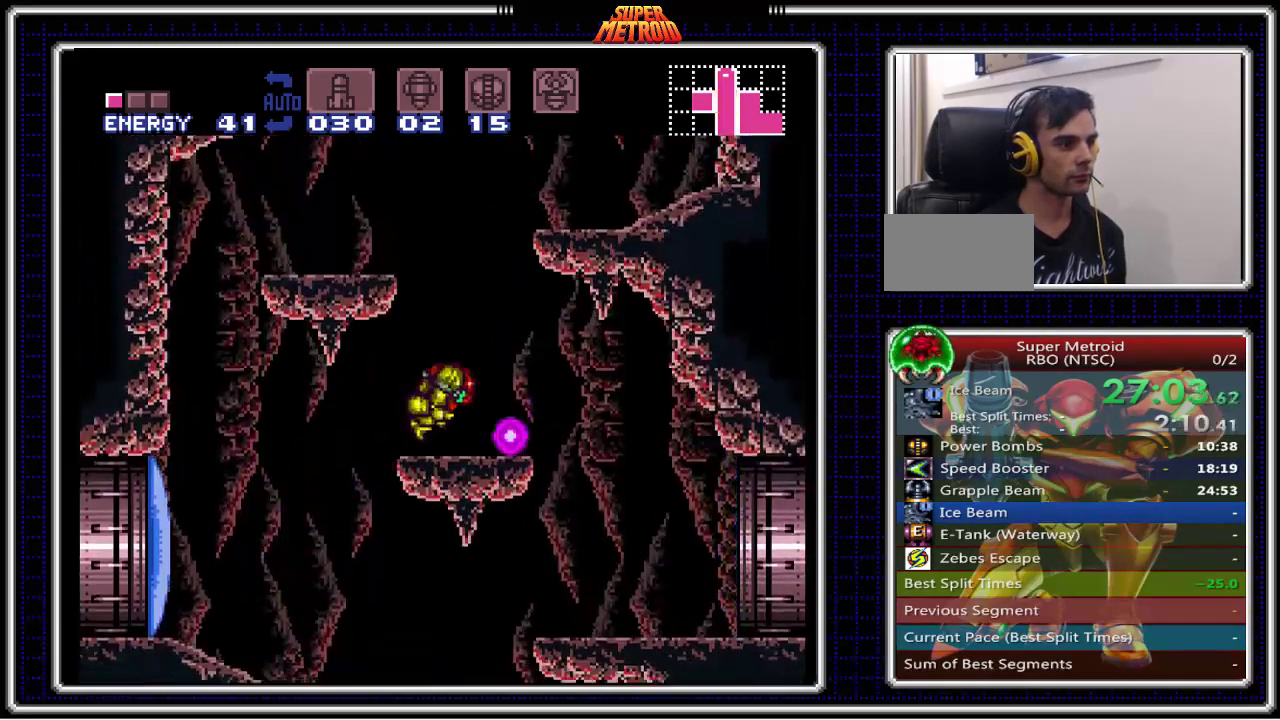
{"dt_ms": 500, "buttons": ["B", "X", "DPAD_DOWN"], "events": [[317, "DPAD_RIGHT", "up"], [333, "DPAD_LEFT", "down"], [433, "DPAD_LEFT", "up"], [450, "DPAD_DOWN", "down"], [483, "X", "down"]]}
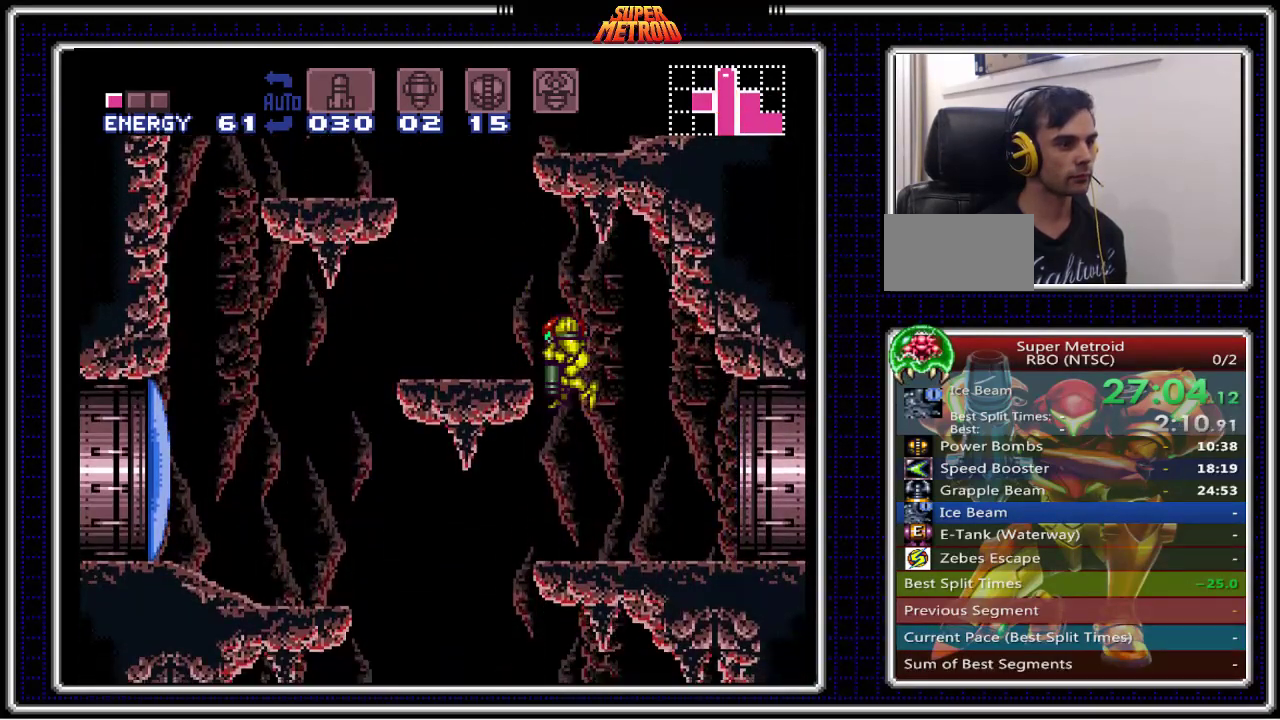
{"dt_ms": 500, "buttons": ["B", "DPAD_LEFT"], "events": [[117, "DPAD_DOWN", "up"], [117, "X", "up"], [167, "DPAD_LEFT", "down"]]}
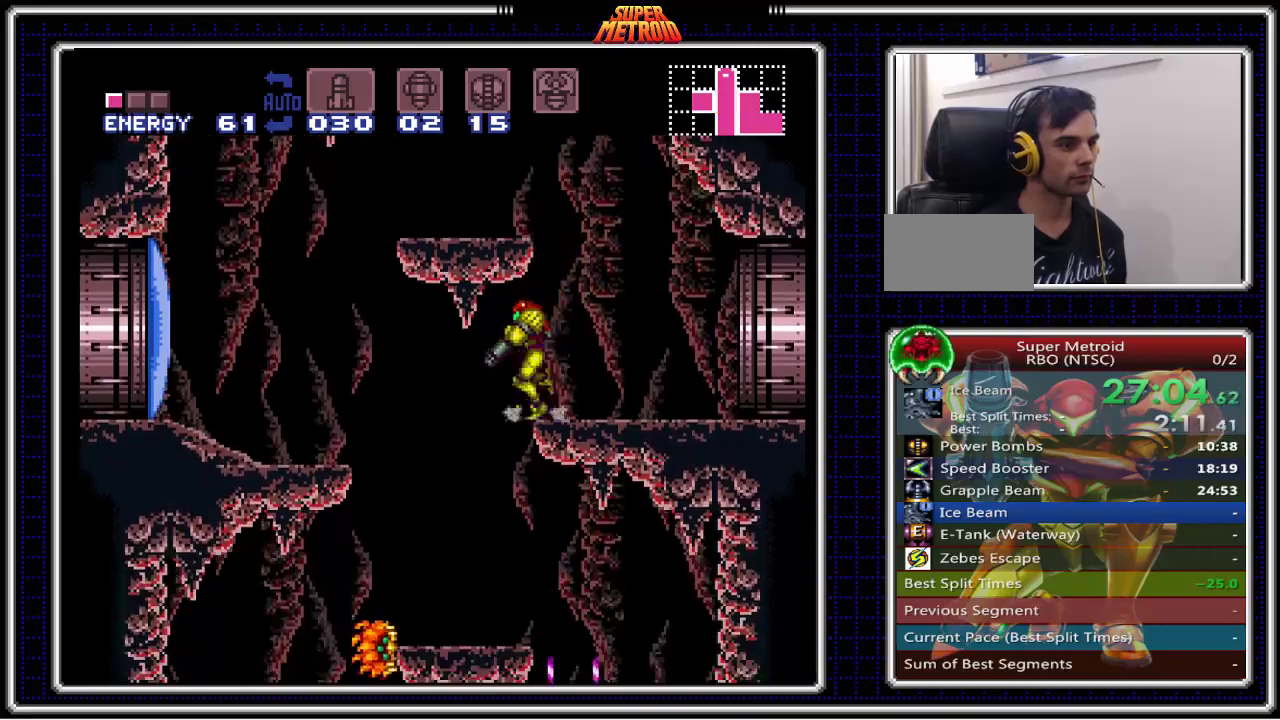
{"dt_ms": 500, "buttons": ["B", "DPAD_RIGHT"], "events": [[167, "DPAD_LEFT", "up"], [200, "X", "down"], [333, "X", "up"], [400, "DPAD_RIGHT", "down"]]}
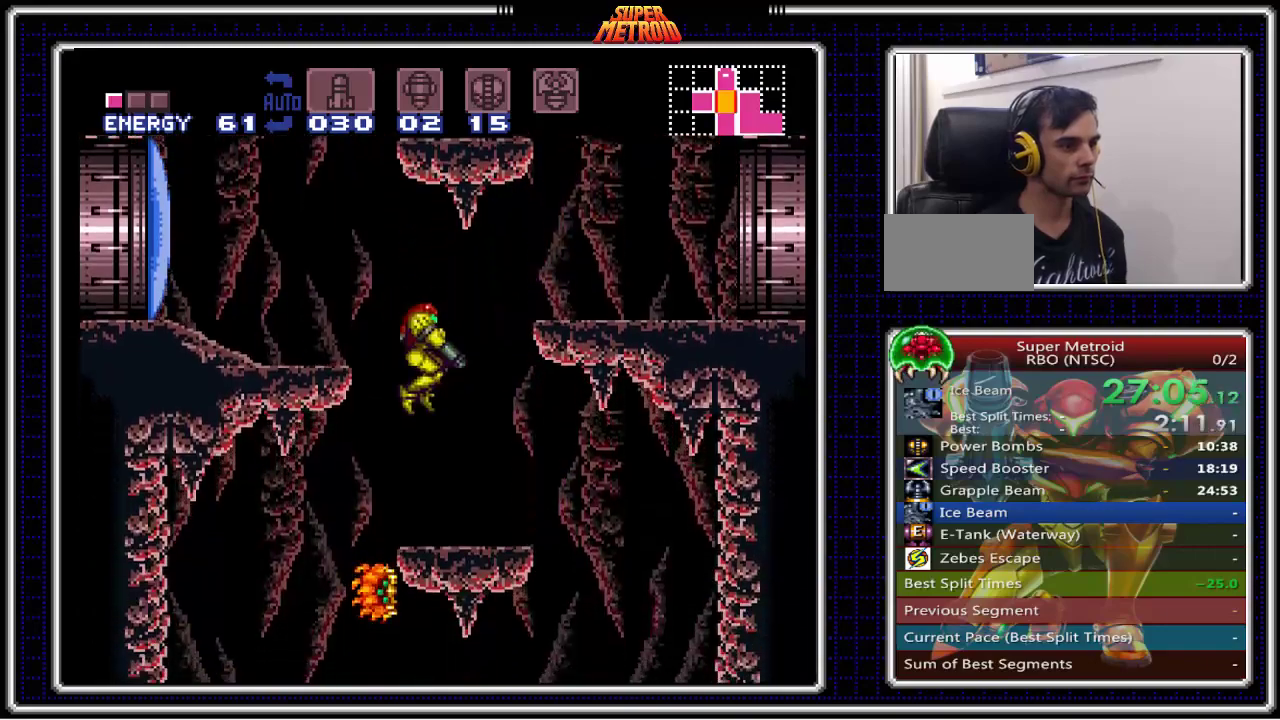
{"dt_ms": 500, "buttons": ["A", "B", "DPAD_DOWN"], "events": [[33, "DPAD_RIGHT", "up"], [50, "DPAD_LEFT", "down"], [133, "DPAD_DOWN", "down"], [133, "X", "down"], [167, "DPAD_LEFT", "up"], [233, "X", "up"], [467, "A", "down"]]}
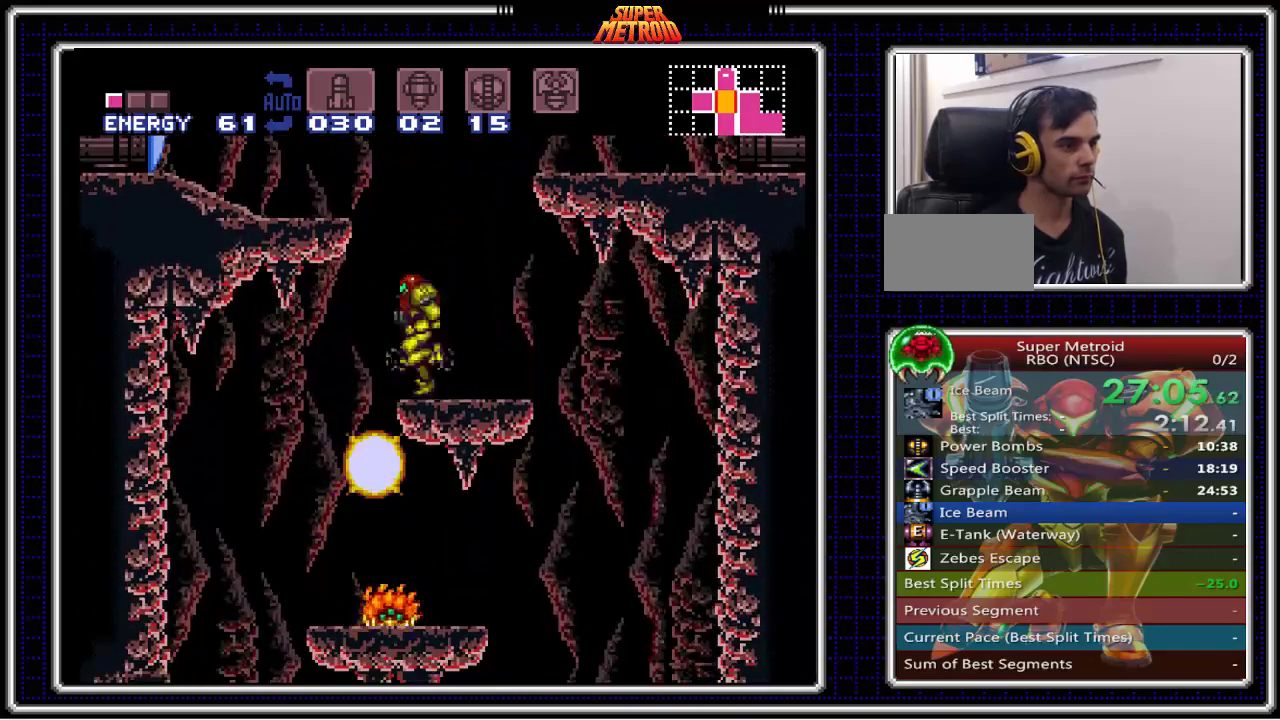
{"dt_ms": 500, "buttons": ["B", "DPAD_LEFT"], "events": [[83, "A", "up"], [150, "X", "down"], [283, "DPAD_DOWN", "up"], [283, "DPAD_LEFT", "down"], [283, "X", "up"]]}
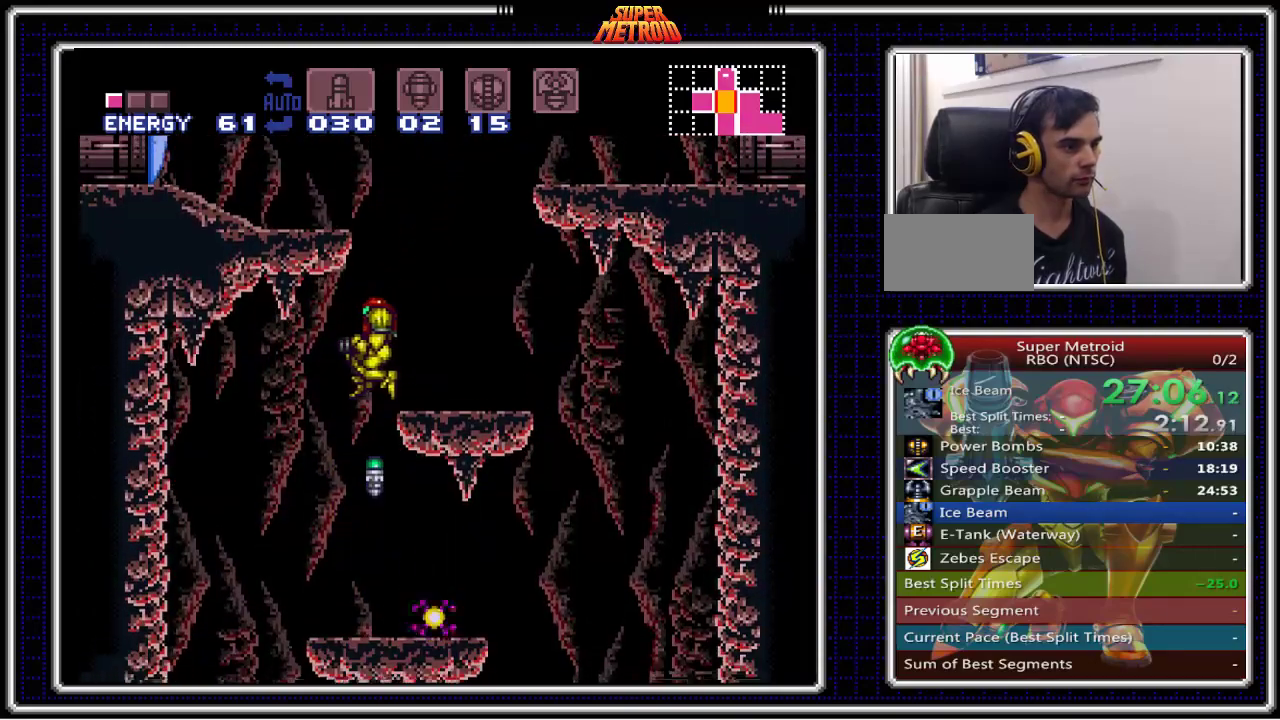
{"dt_ms": 500, "buttons": ["B", "DPAD_RIGHT"], "events": [[67, "DPAD_LEFT", "up"], [67, "DPAD_RIGHT", "down"]]}
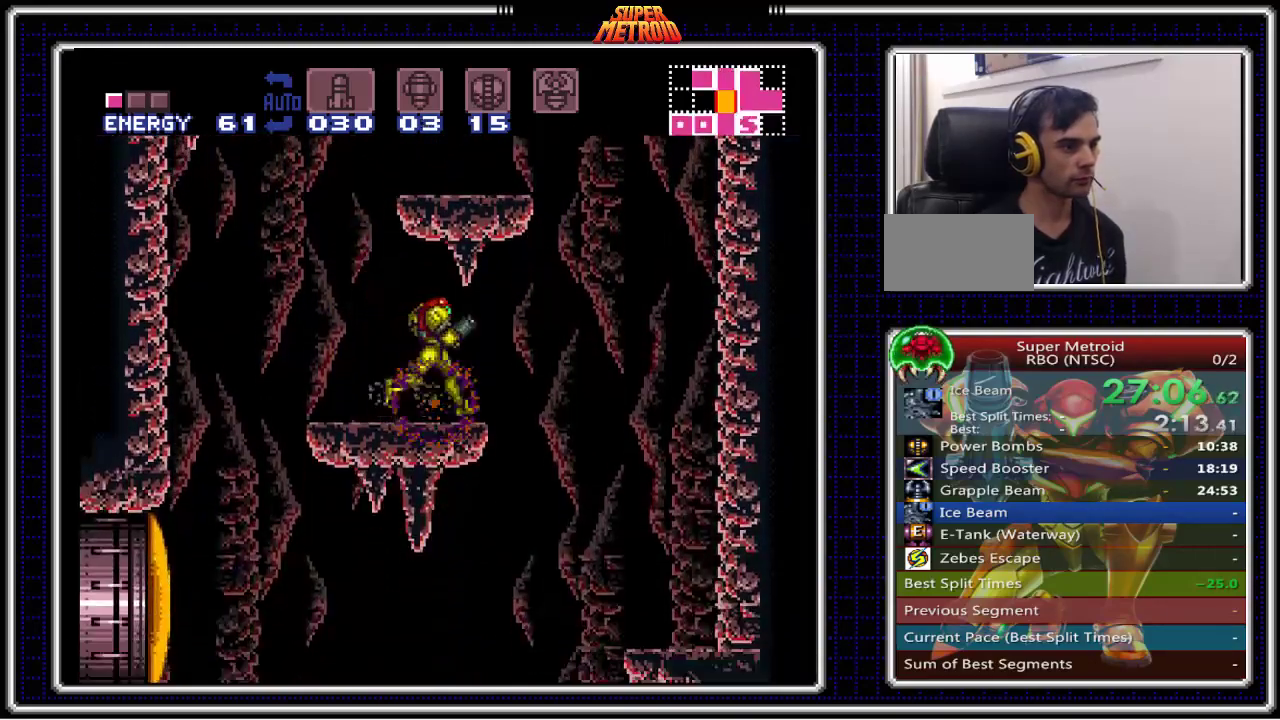
{"dt_ms": 500, "buttons": ["B", "X", "DPAD_DOWN"], "events": [[67, "A", "down"], [133, "DPAD_LEFT", "down"], [133, "DPAD_RIGHT", "up"], [150, "A", "up"], [200, "DPAD_DOWN", "down"], [233, "DPAD_LEFT", "up"], [250, "X", "down"], [367, "X", "up"], [467, "X", "down"]]}
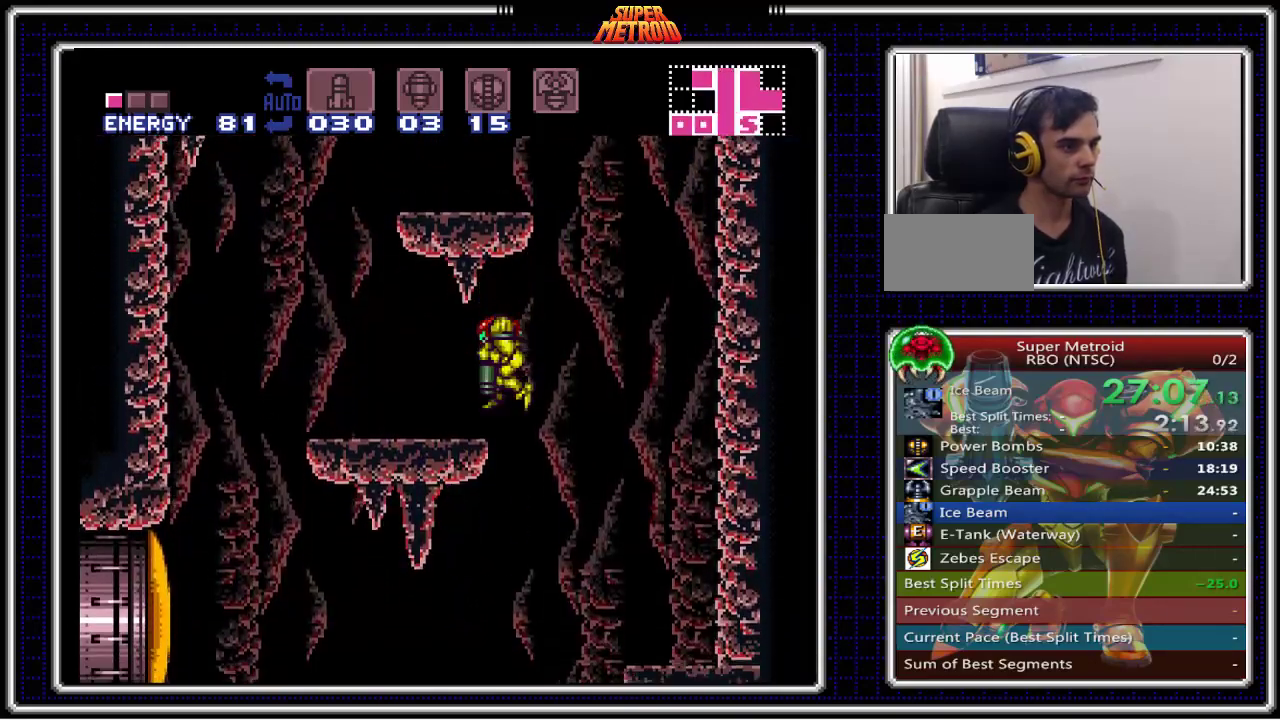
{"dt_ms": 500, "buttons": ["B", "DPAD_DOWN"], "events": [[83, "X", "up"], [150, "X", "down"], [250, "X", "up"], [333, "X", "down"], [467, "X", "up"]]}
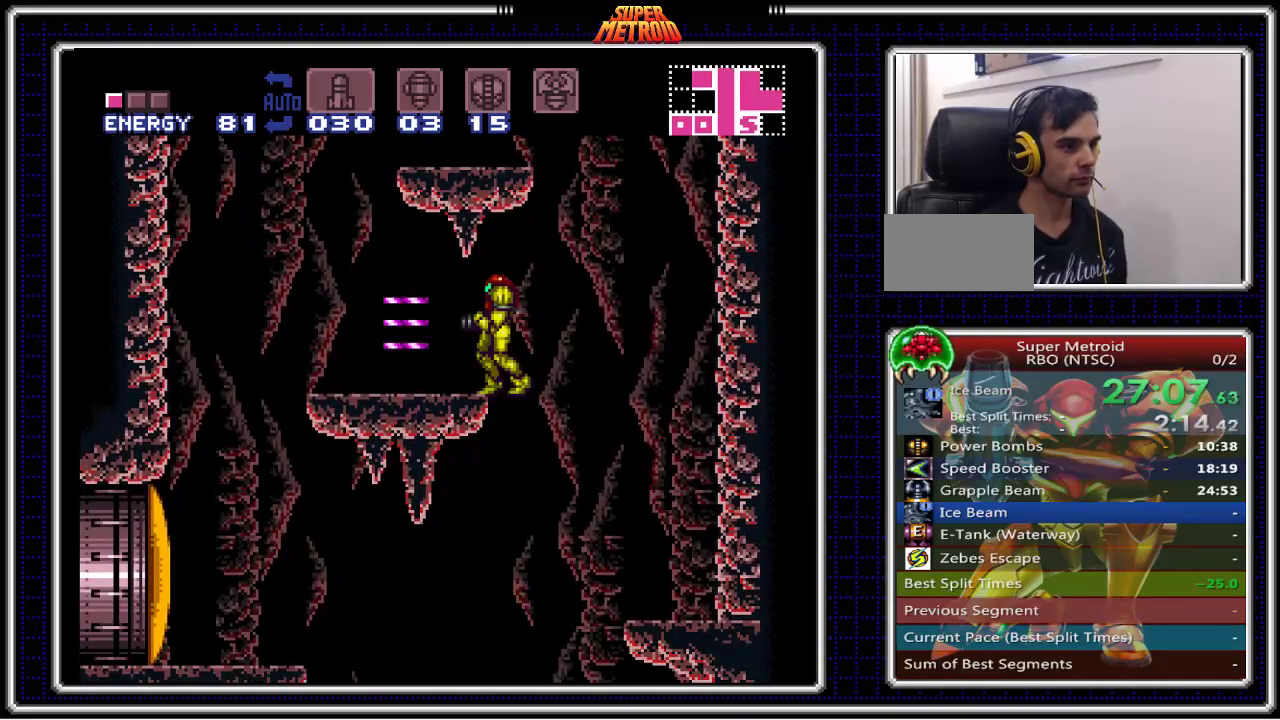
{"dt_ms": 500, "buttons": ["B", "X", "DPAD_DOWN"], "events": [[50, "DPAD_DOWN", "up"], [83, "DPAD_RIGHT", "down"], [283, "DPAD_LEFT", "down"], [283, "DPAD_RIGHT", "up"], [450, "DPAD_DOWN", "down"], [450, "DPAD_LEFT", "up"], [450, "X", "down"]]}
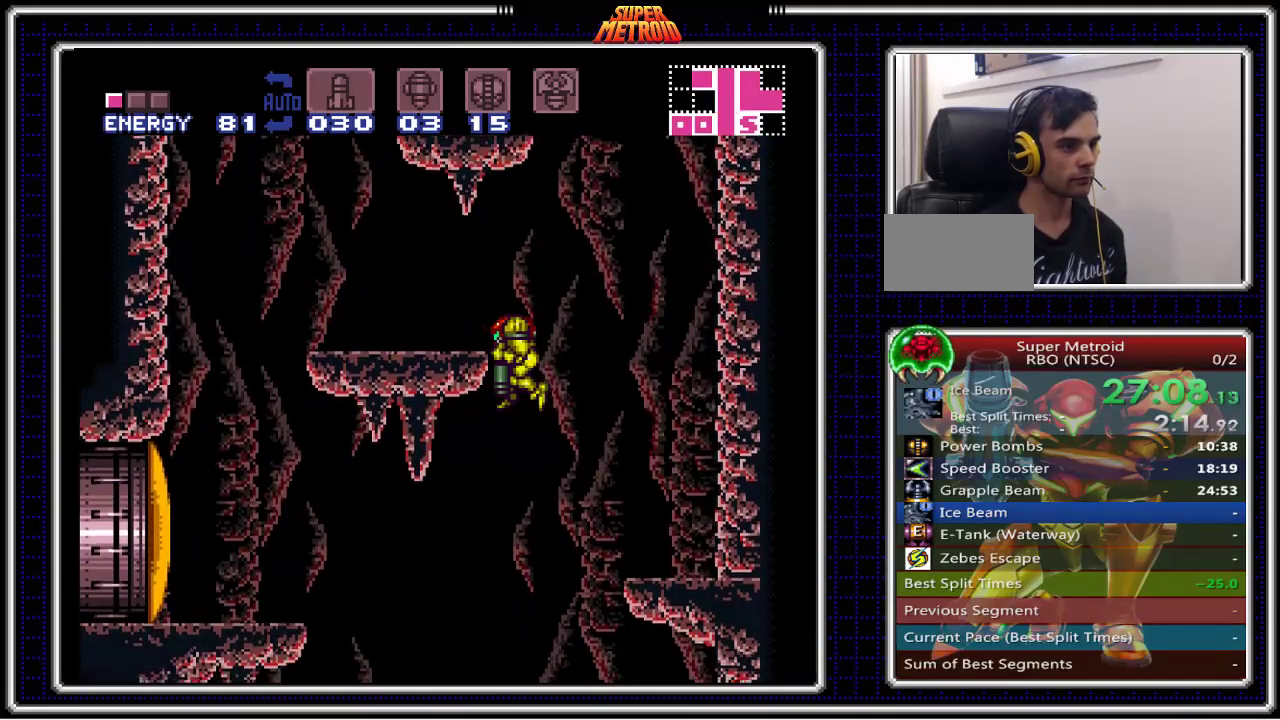
{"dt_ms": 500, "buttons": ["B", "DPAD_LEFT"], "events": [[67, "X", "up"], [167, "X", "down"], [250, "X", "up"], [333, "X", "down"], [383, "DPAD_DOWN", "up"], [417, "X", "up"], [433, "DPAD_LEFT", "down"]]}
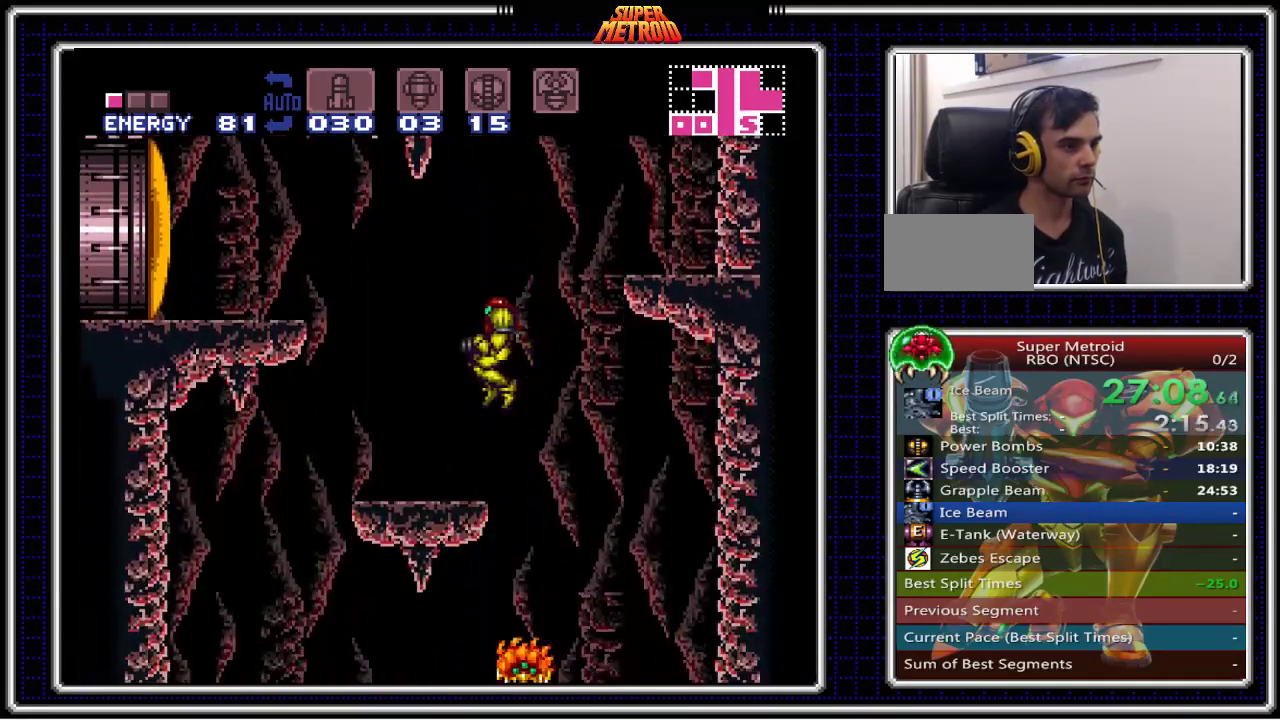
{"dt_ms": 500, "buttons": ["B", "DPAD_RIGHT"]}
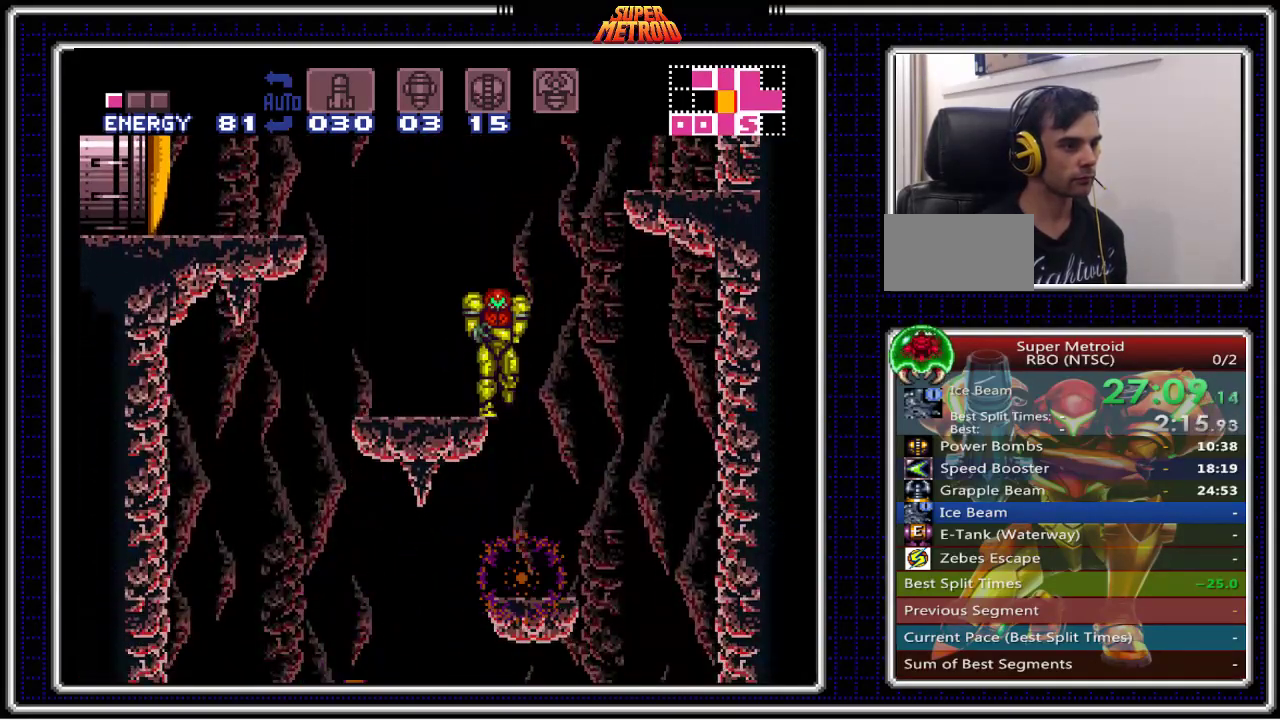
{"dt_ms": 1000, "buttons": ["B", "DPAD_RIGHT"]}
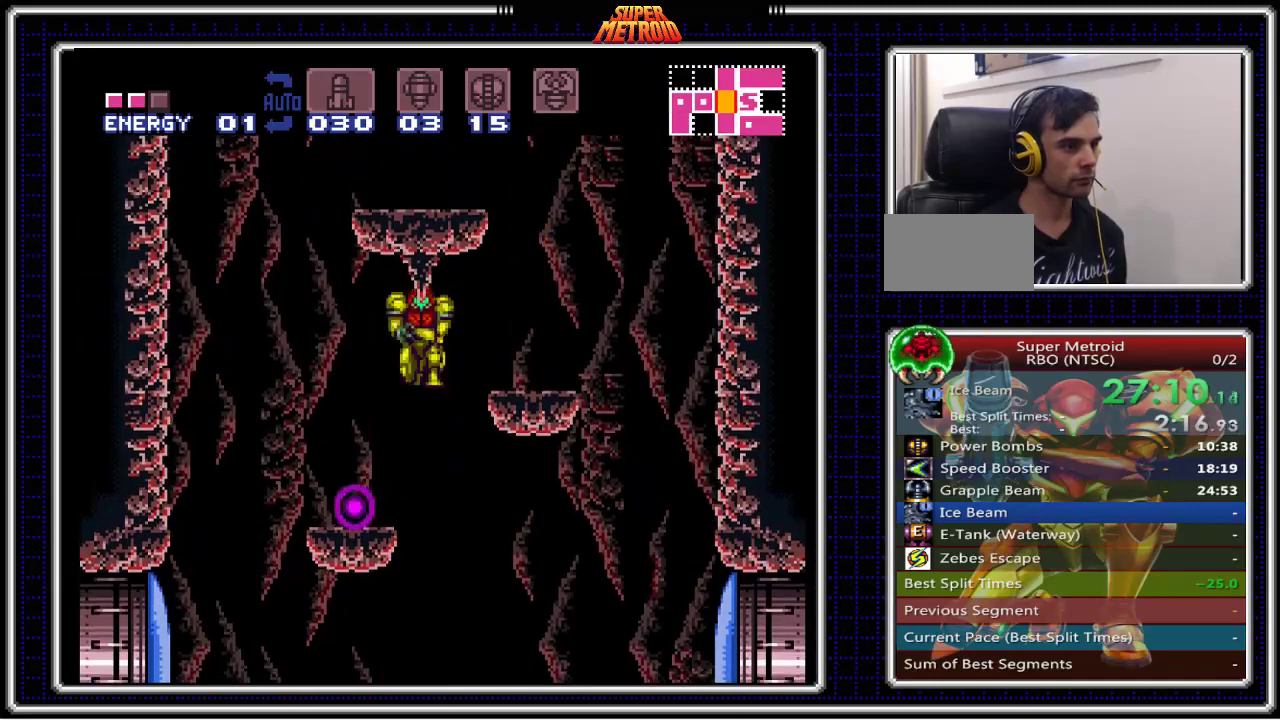
{"dt_ms": 500, "buttons": ["B", "DPAD_LEFT"]}
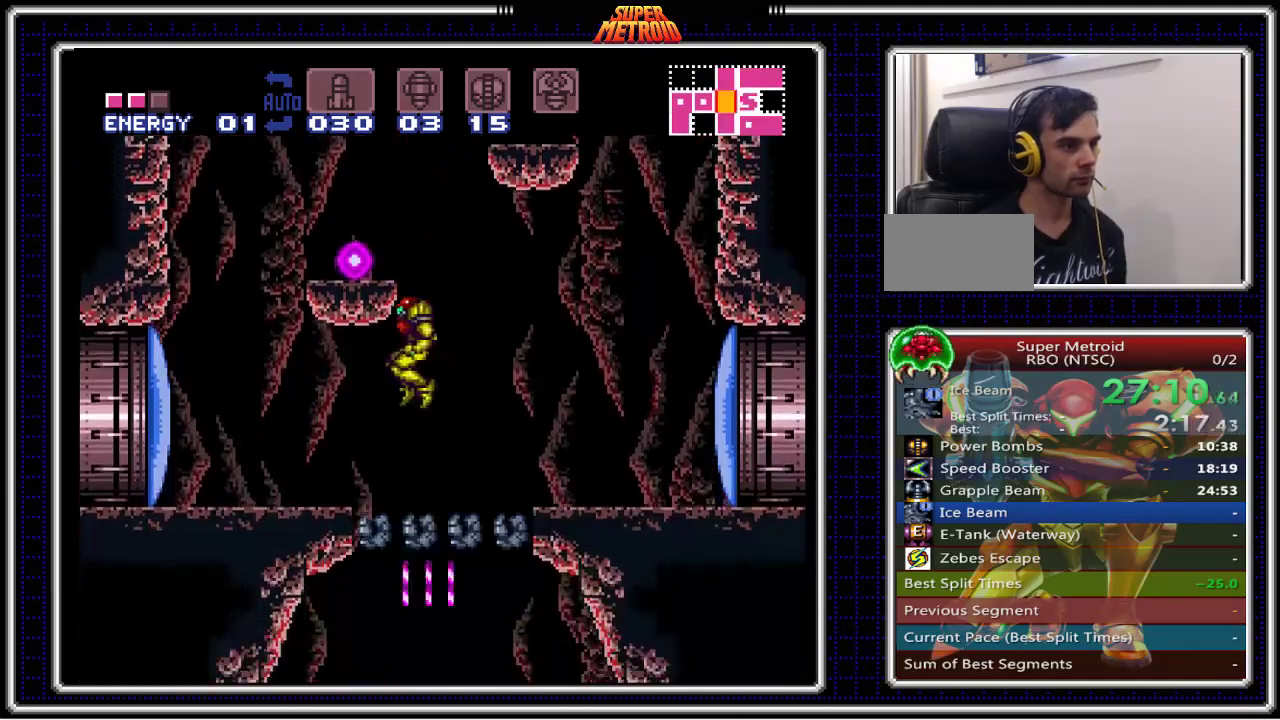
{"dt_ms": 500, "buttons": ["B"], "events": [[100, "DPAD_LEFT", "up"]]}
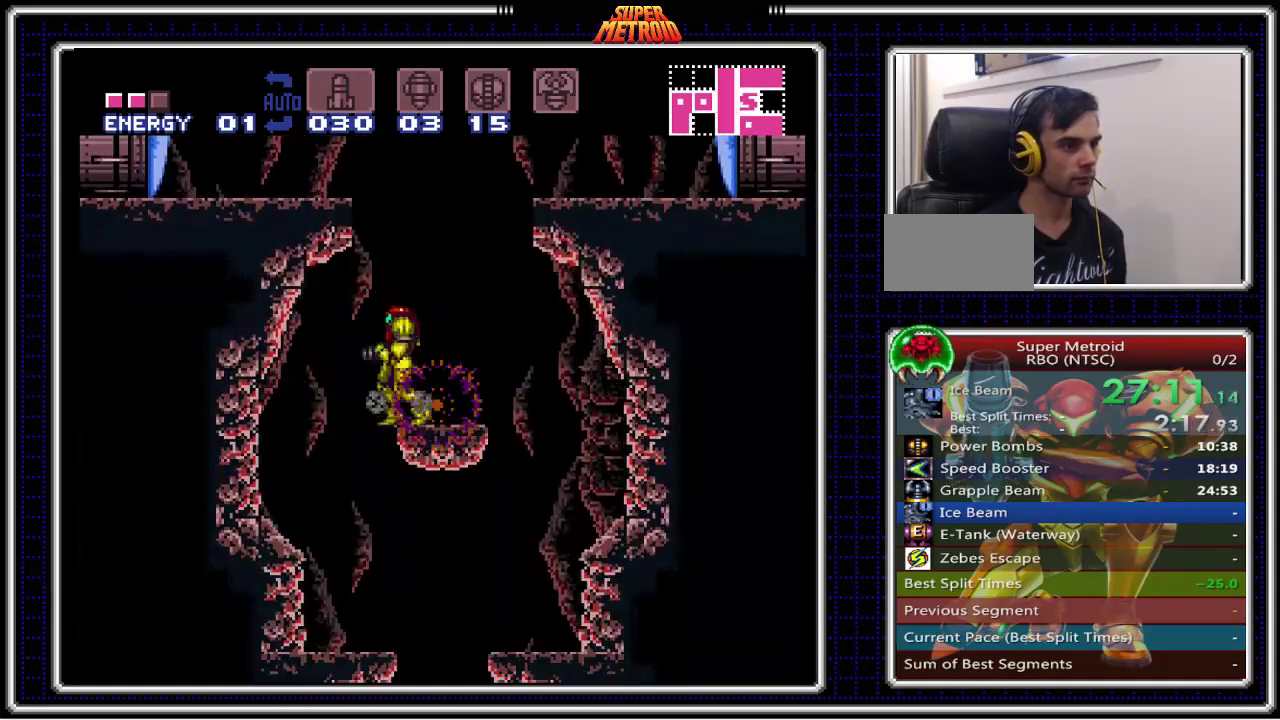
{"dt_ms": 500, "buttons": ["A", "B"], "events": [[17, "DPAD_RIGHT", "down"], [167, "DPAD_RIGHT", "up"], [267, "A", "down"]]}
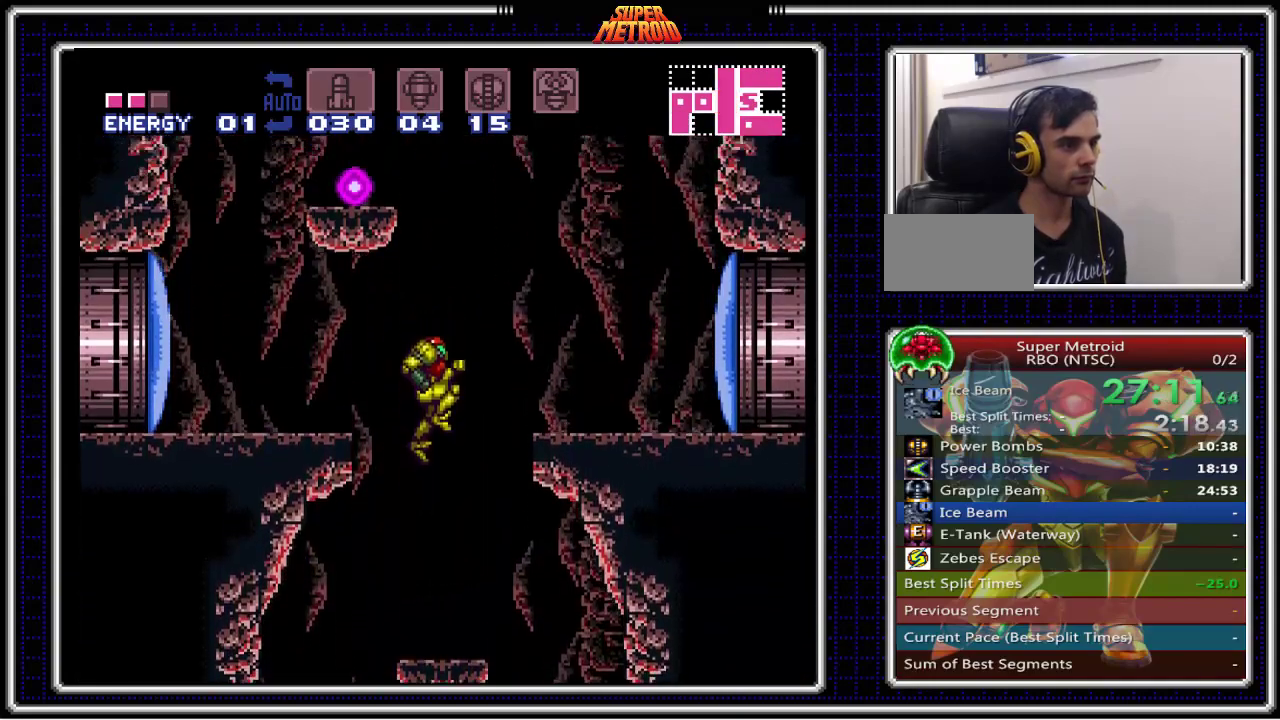
{"dt_ms": 500, "buttons": ["A", "B", "DPAD_LEFT"], "events": [[50, "DPAD_RIGHT", "down"], [183, "DPAD_LEFT", "down"], [183, "DPAD_RIGHT", "up"]]}
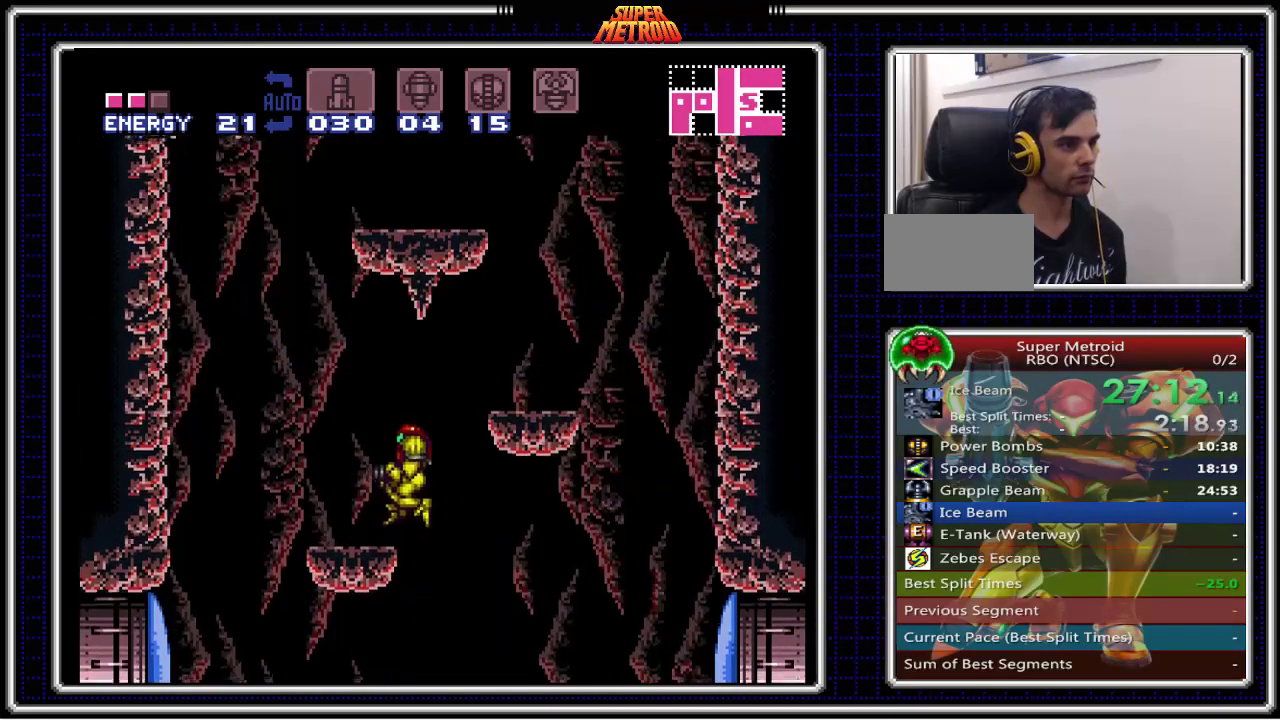
{"dt_ms": 500, "buttons": ["B", "DPAD_LEFT"]}
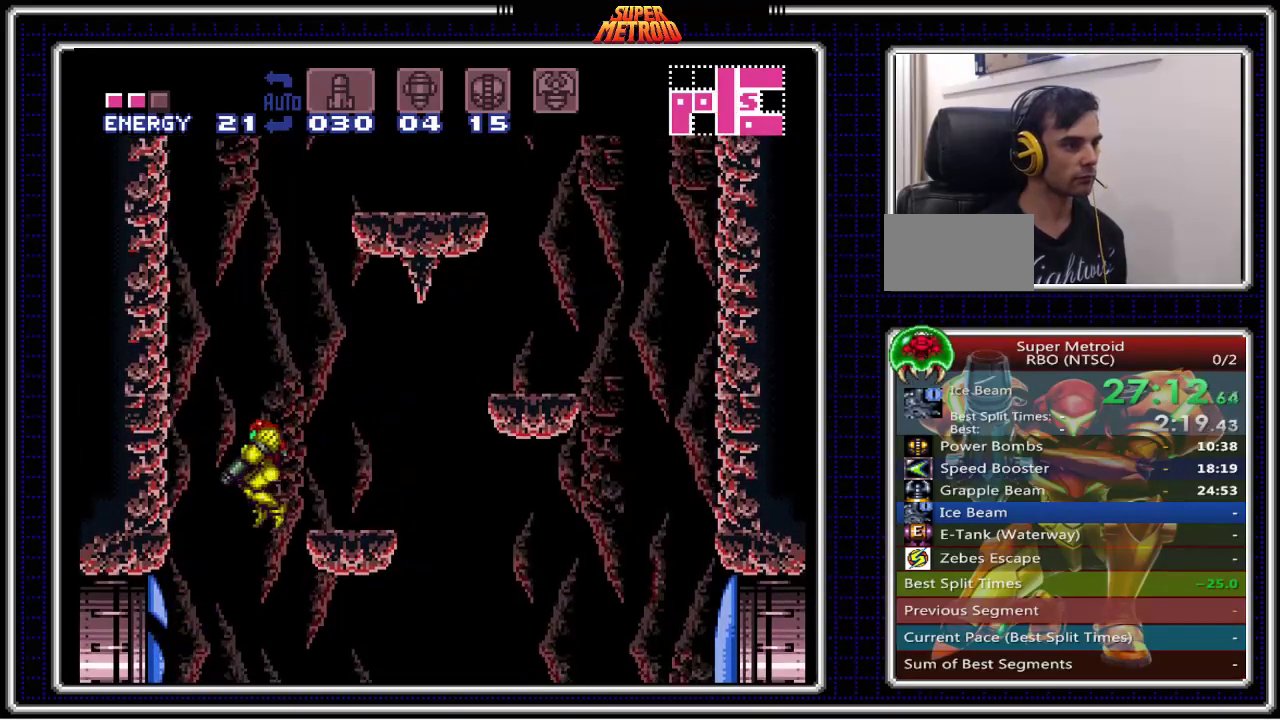
{"dt_ms": 500, "buttons": ["B", "DPAD_LEFT"], "events": [[17, "DPAD_LEFT", "up"], [67, "DPAD_RIGHT", "down"], [150, "DPAD_DOWN", "down"], [150, "DPAD_RIGHT", "up"], [167, "DPAD_DOWN", "up"], [167, "DPAD_LEFT", "down"]]}
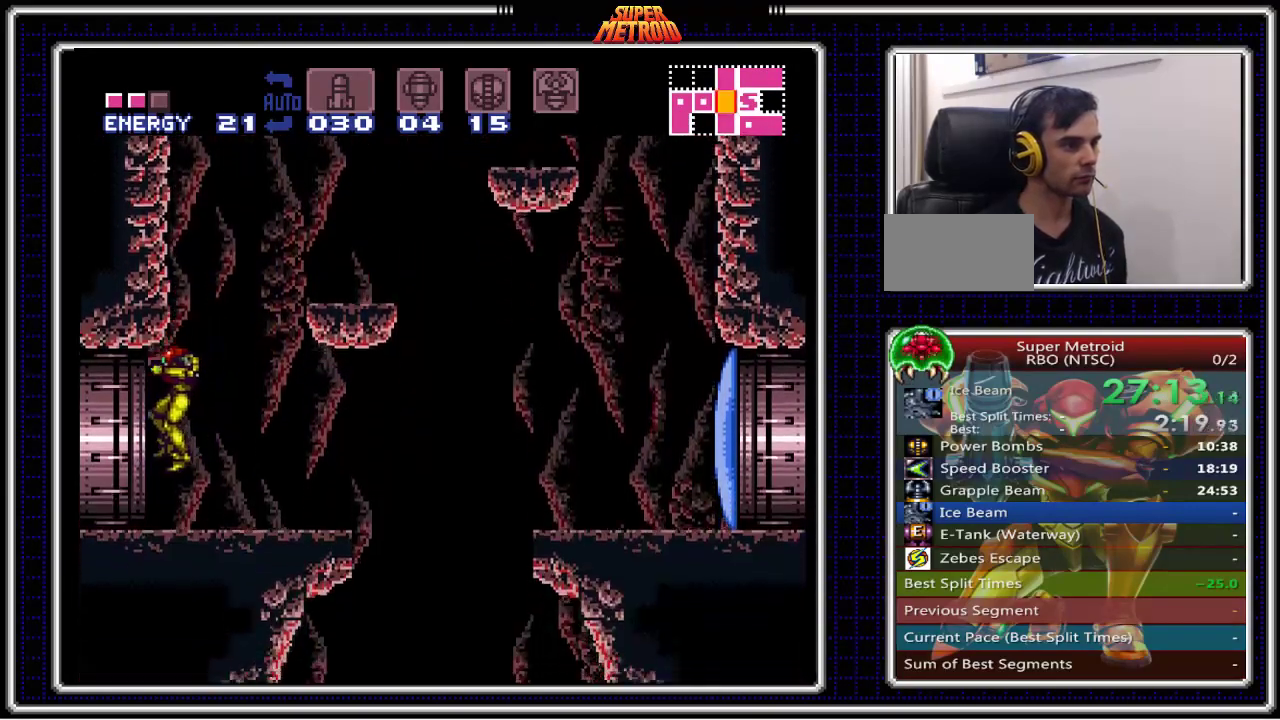
{"dt_ms": 500, "buttons": ["B"], "events": [[400, "DPAD_LEFT", "up"]]}